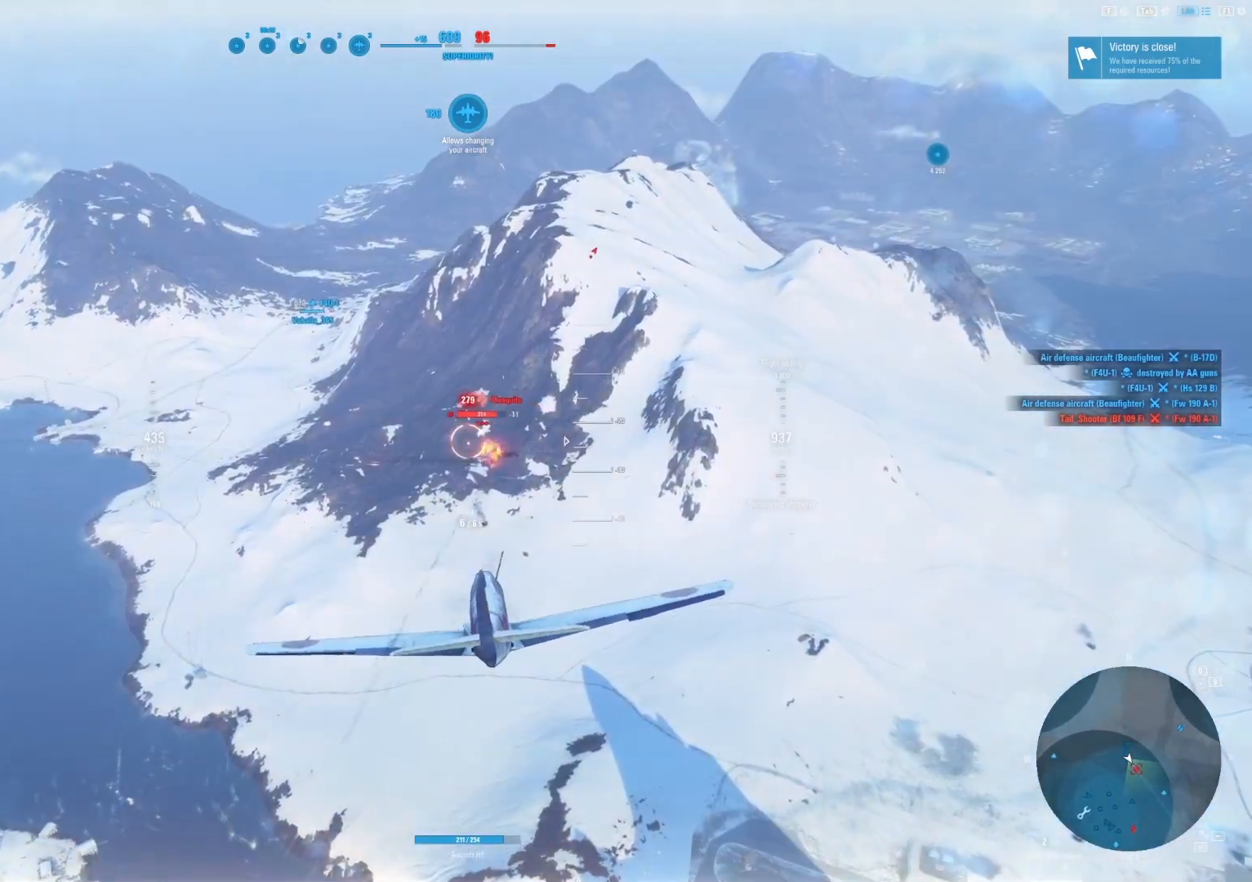
Gameplay with keyboard and mouse; each line is a JSON object with the keys and mouse buttons held at the frame after it. "events" lists presses ("down") and releases ("up") of "1", "2", "3", "4", "5", "a", "alt", "c", "caps_lock", "ctrl", "d", "e", "f", "g", "q", "r", "s", "shift", "space", "t", "tab", "v", "w", "x", "z", "mouse_left", "mouse_wheel" and "mouse_right" between this image and that frame as [ms after this image, input, new state], when the widget could be followed in between. "mouse_left", "mouse_wheel", "mouse_right" = the "left", "wheel", "right" buttons of the "mouse" list. No other keys are recorded. "wheel" means that the mouse wheel is clicked or scrolled. "mouse_move" is the direction in which the mouse moves at that frame (one of eight, or "still"), when it could be read.
{"keys": ["a"], "mouse": ["left"], "mouse_move": "left", "events": [[62, "a", "down"], [292, "a", "up"], [479, "a", "down"]]}
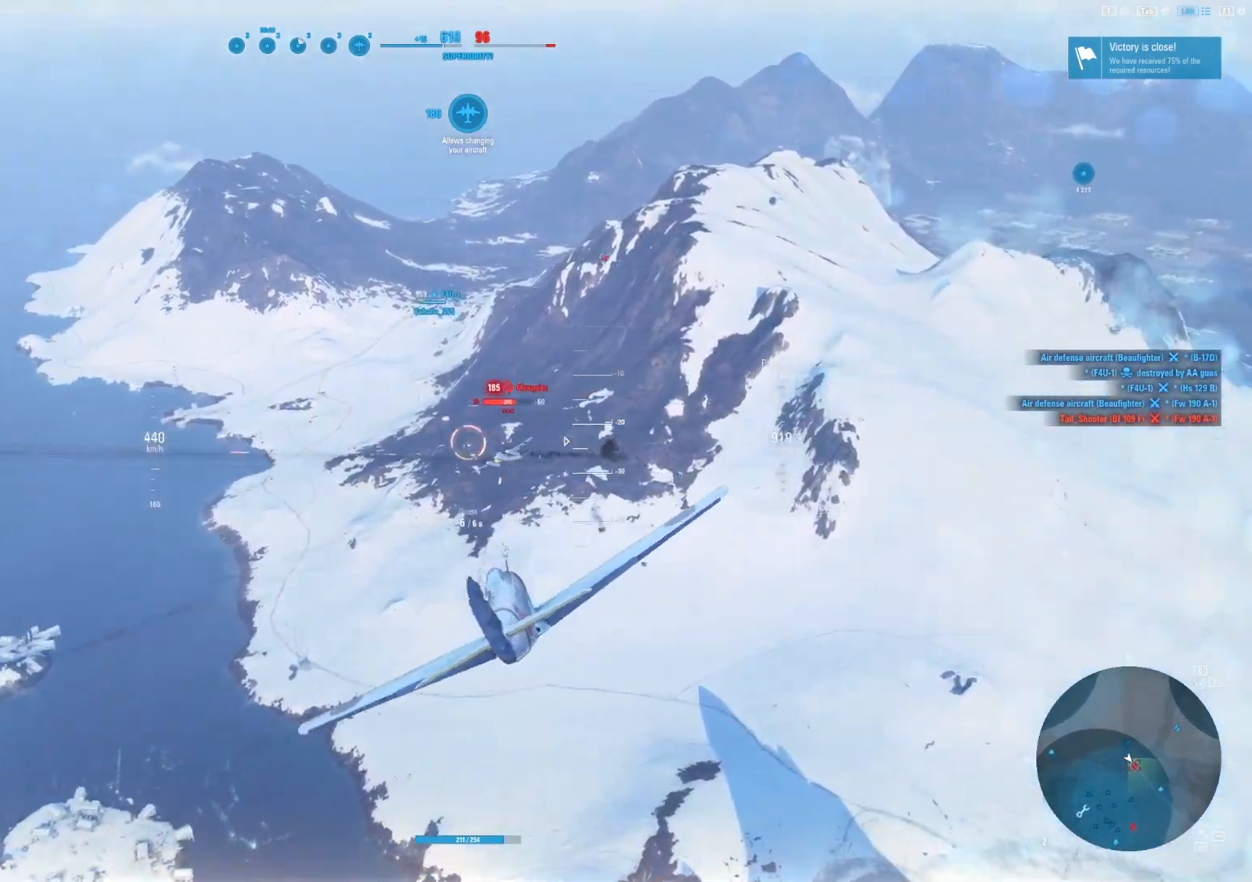
{"keys": ["s"], "mouse": ["left"], "mouse_move": "up-left", "events": [[250, "a", "up"], [500, "s", "down"]]}
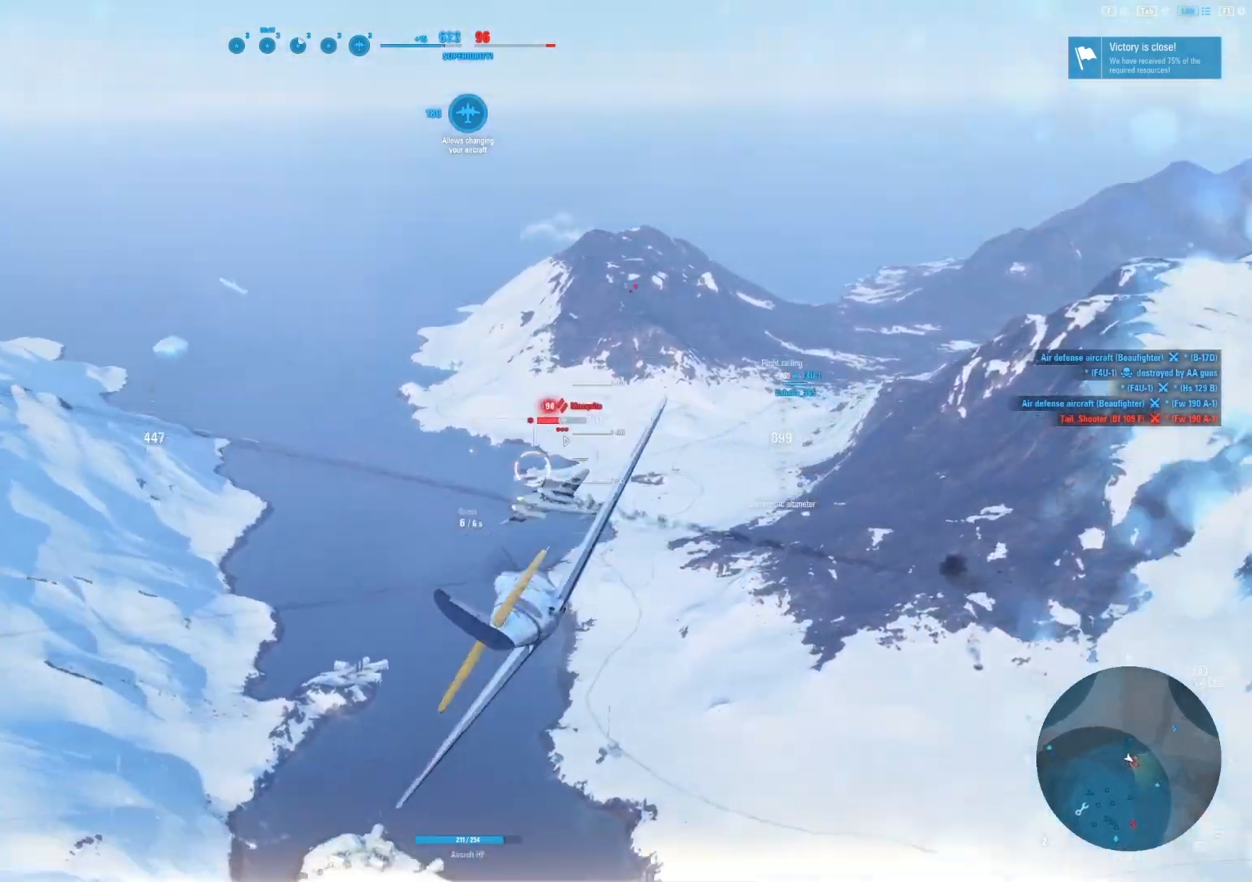
{"keys": ["s"], "mouse": [], "mouse_move": "still", "events": [[271, "mouse_left", "up"]]}
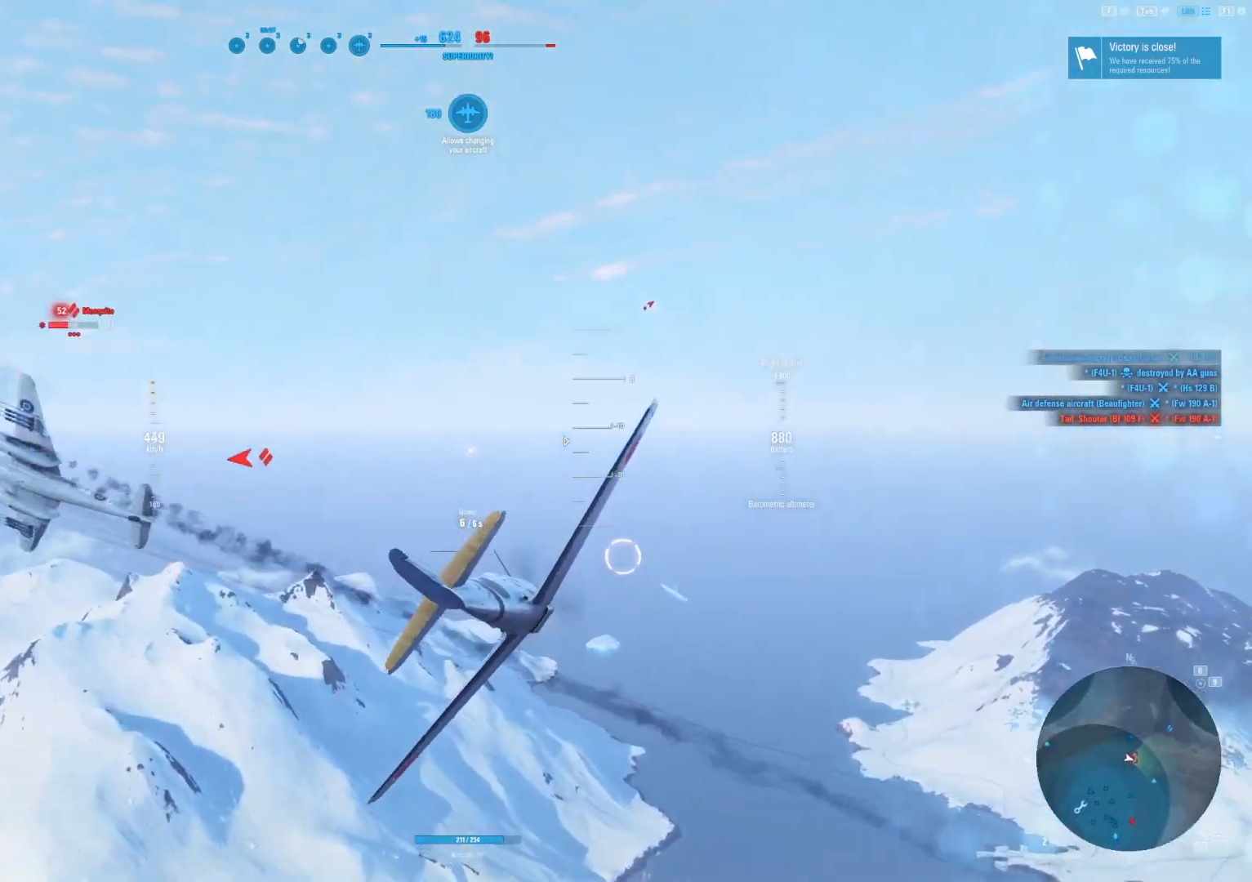
{"keys": ["s"], "mouse": [], "mouse_move": "up", "events": []}
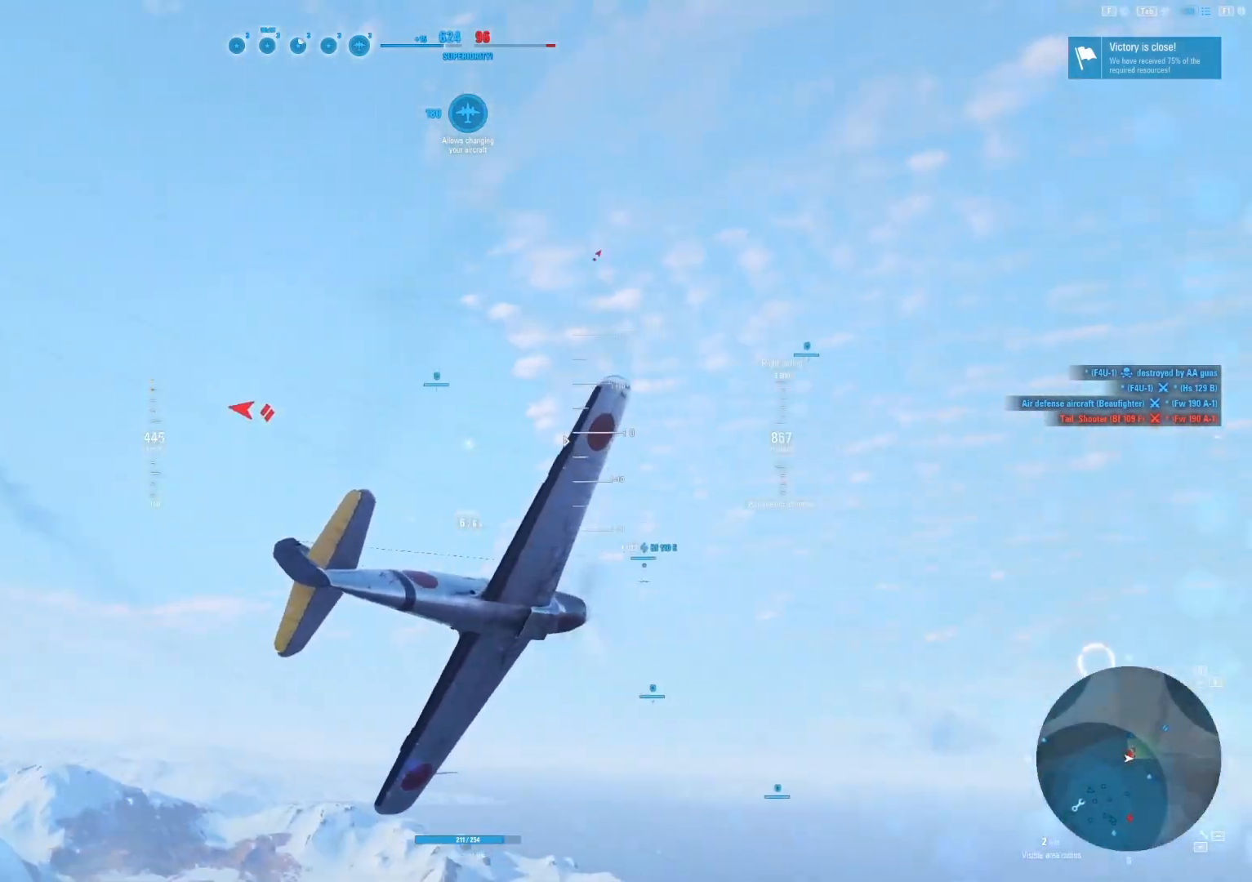
{"keys": ["s"], "mouse": [], "mouse_move": "still", "events": []}
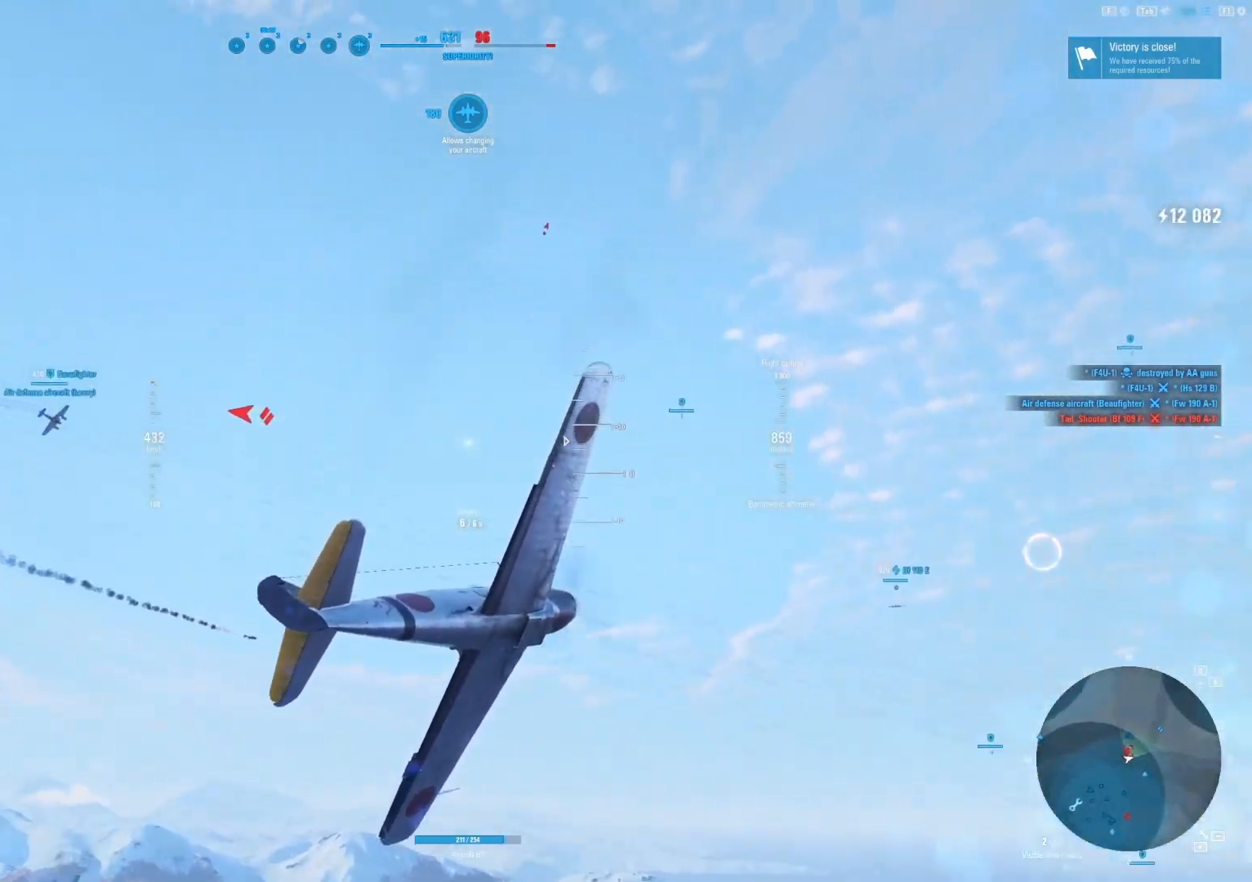
{"keys": ["s"], "mouse": [], "mouse_move": "still", "events": []}
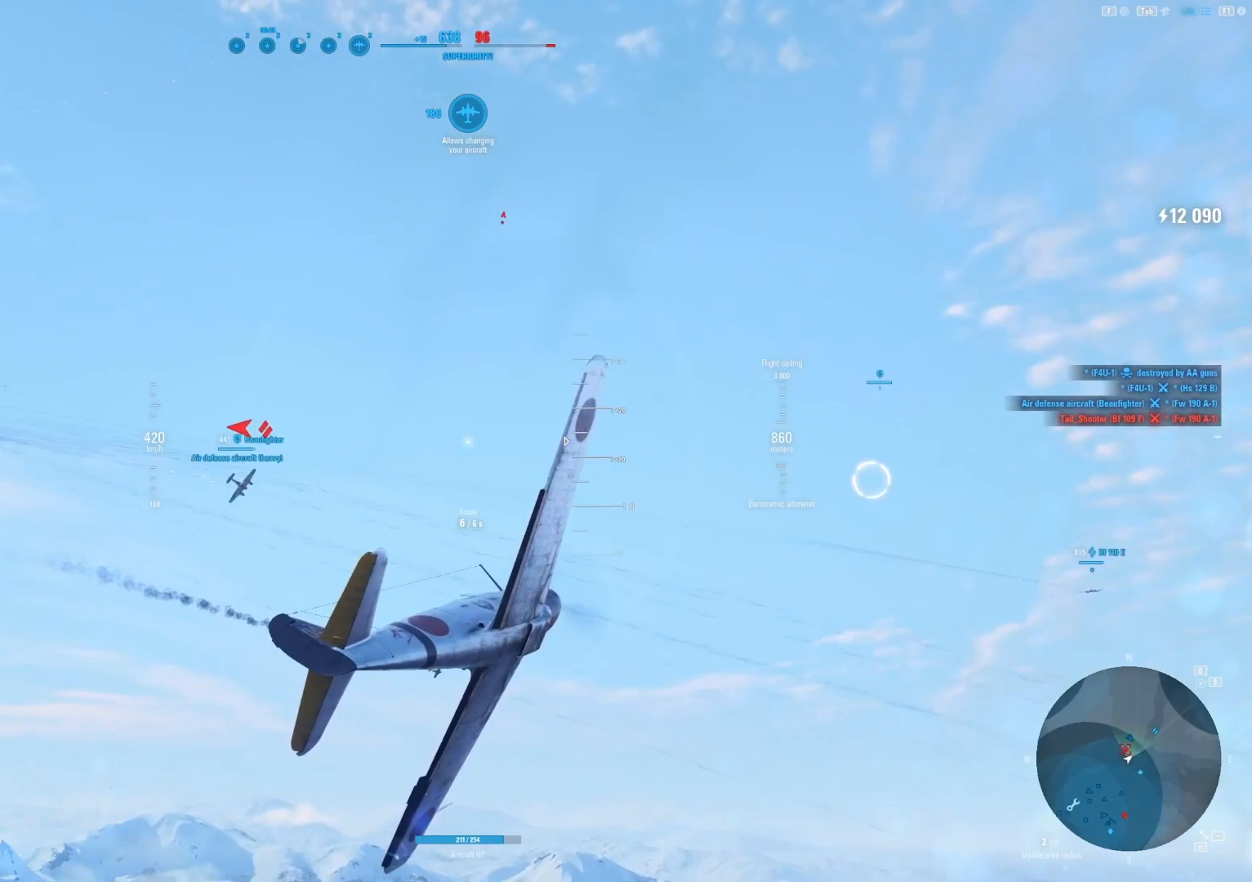
{"keys": ["s"], "mouse": [], "mouse_move": "still", "events": []}
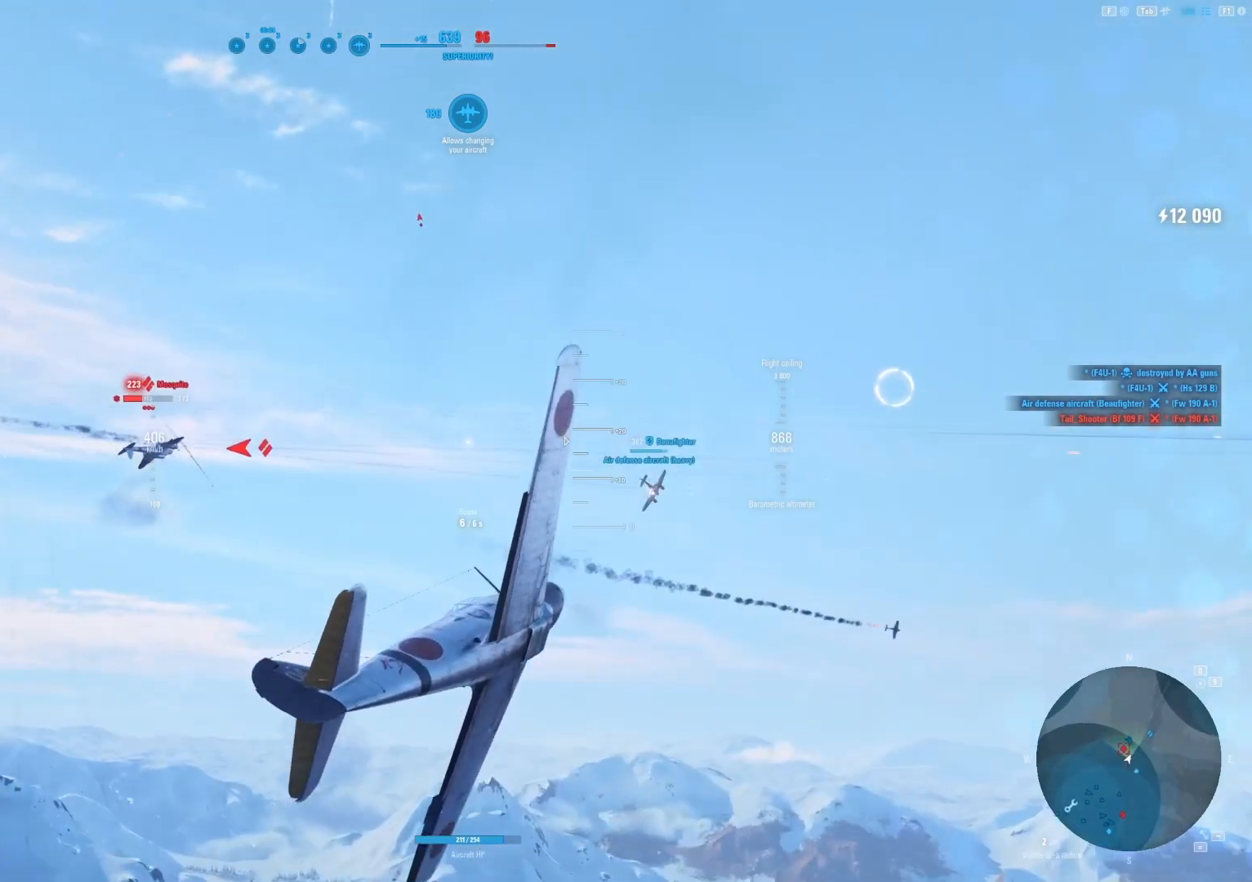
{"keys": ["ctrl", "s"], "mouse": [], "mouse_move": "right", "events": [[250, "ctrl", "down"]]}
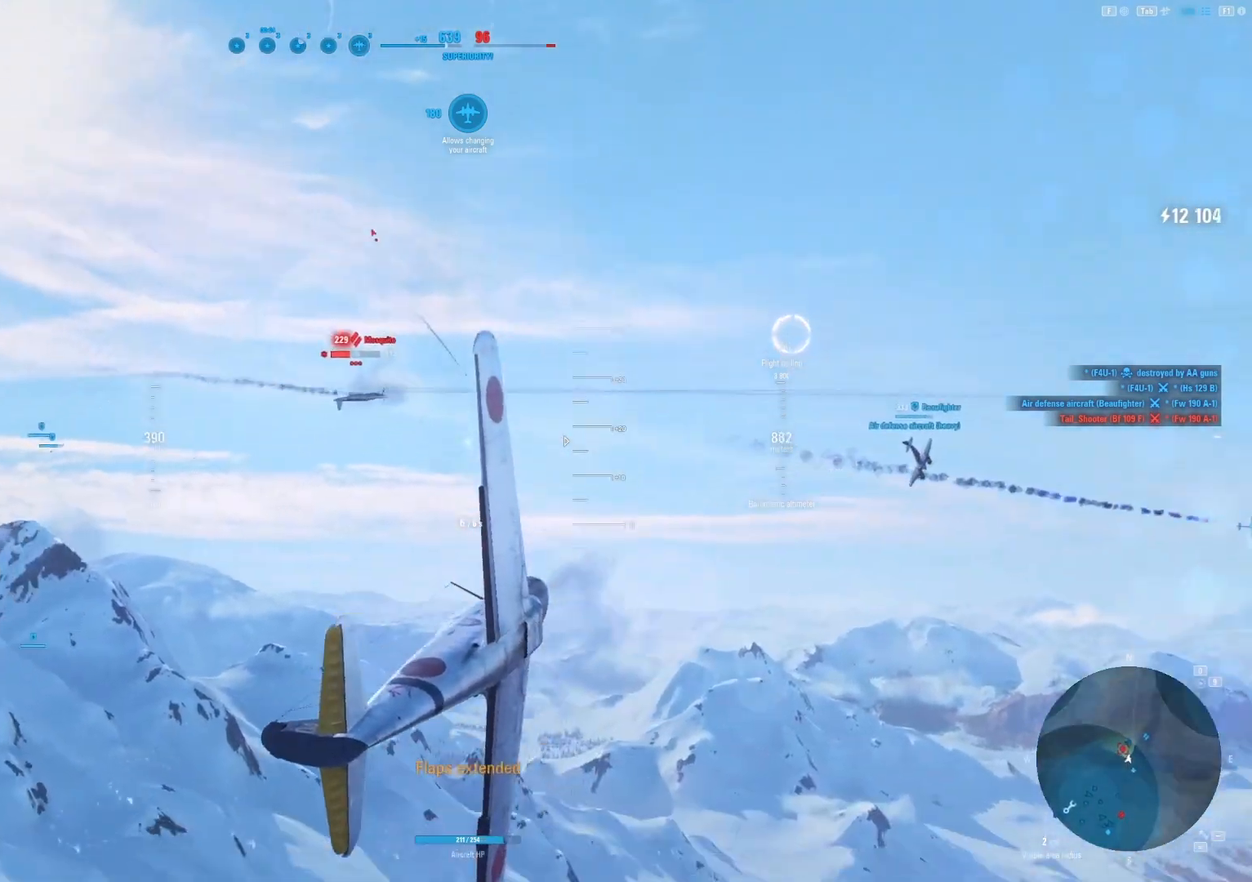
{"keys": [], "mouse": [], "mouse_move": "still", "events": [[167, "ctrl", "up"], [167, "s", "up"]]}
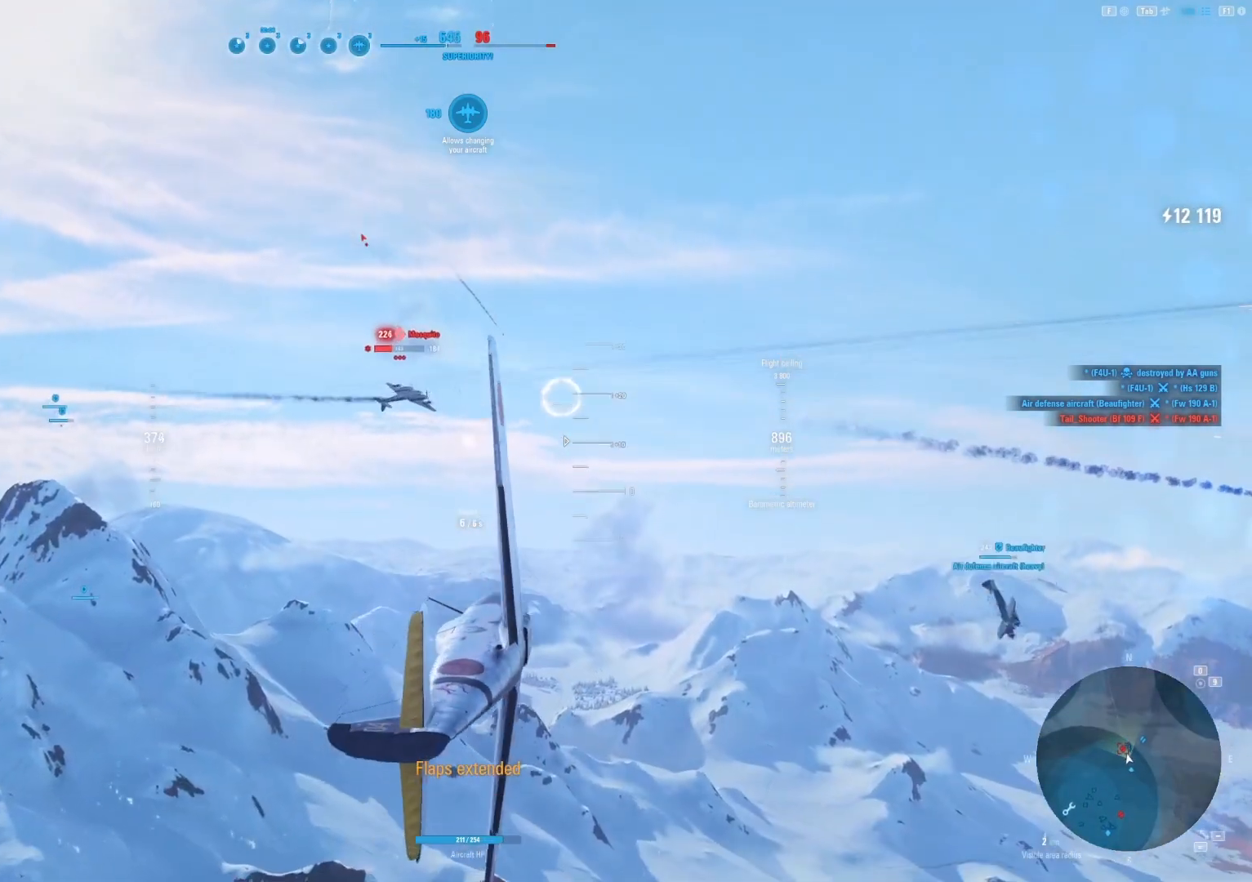
{"keys": ["d"], "mouse": ["left"], "mouse_move": "up-right", "events": [[104, "d", "down"], [146, "mouse_left", "down"]]}
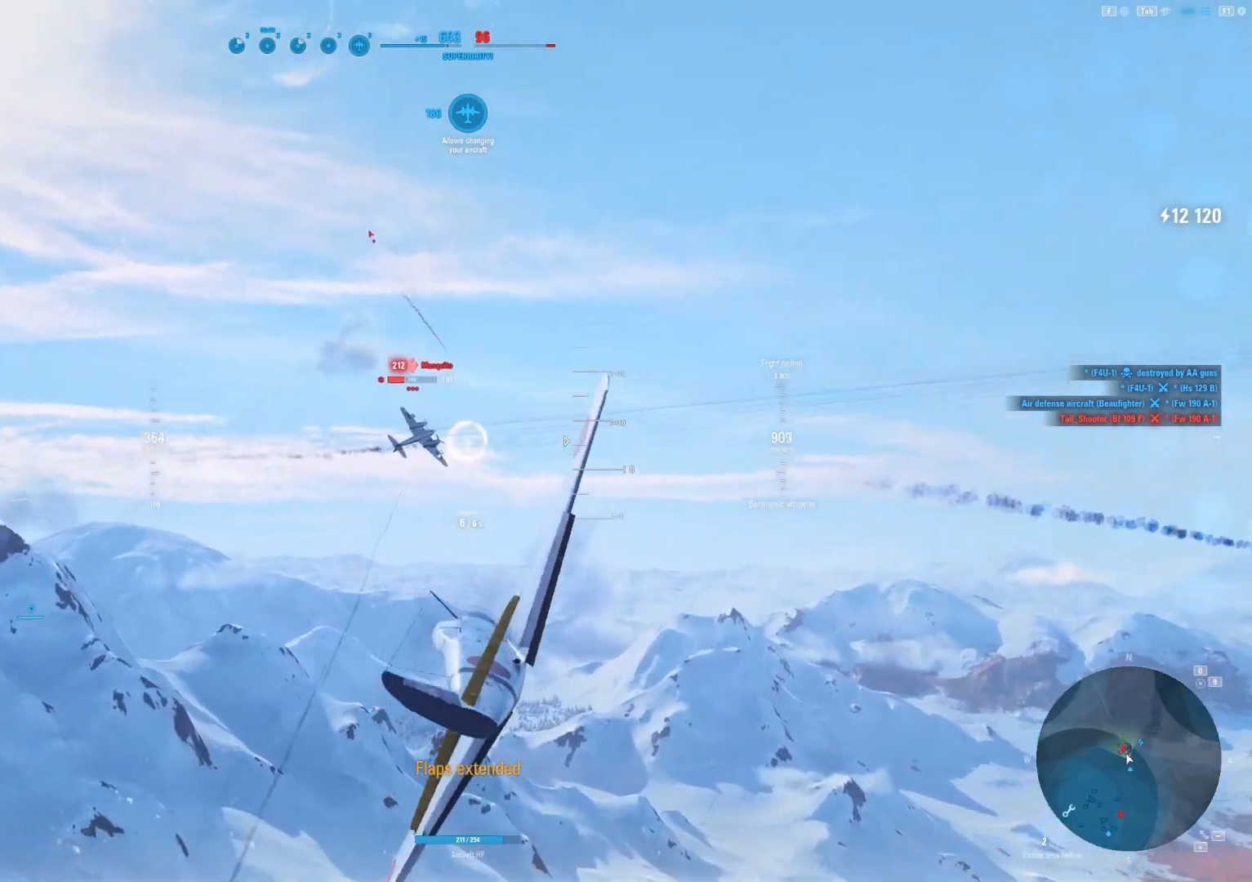
{"keys": ["d"], "mouse": ["left"], "mouse_move": "still", "events": []}
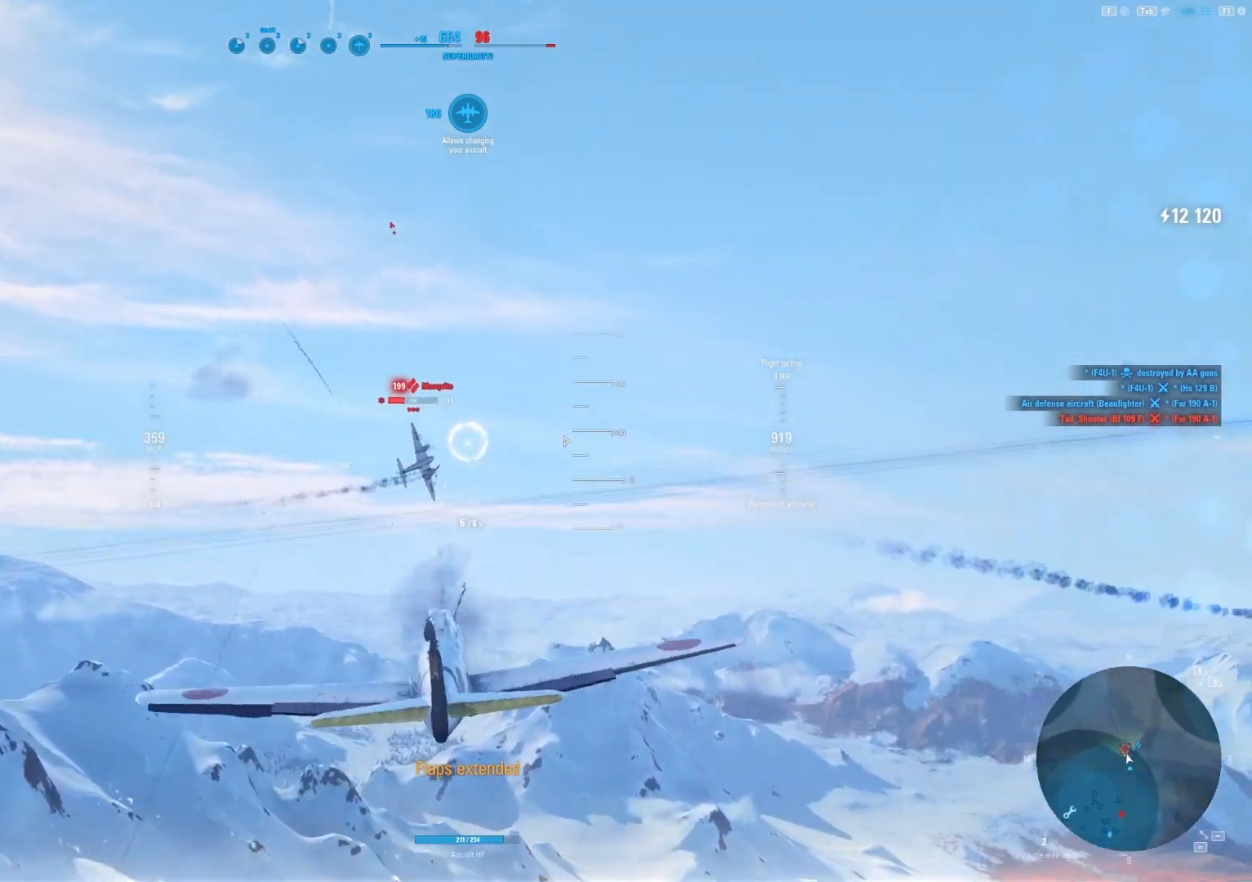
{"keys": [], "mouse": ["left"], "mouse_move": "right", "events": [[312, "d", "up"]]}
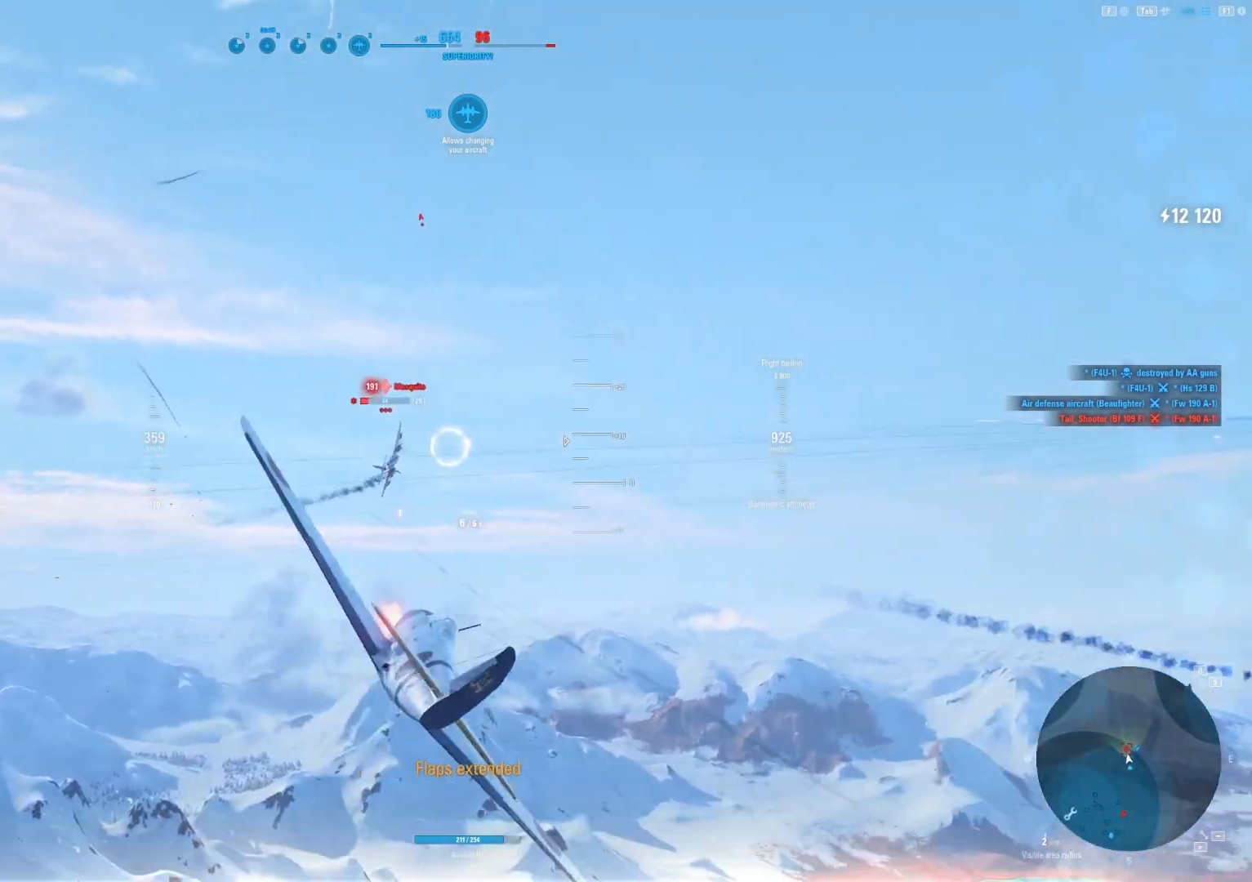
{"keys": [], "mouse": ["left"], "mouse_move": "still", "events": []}
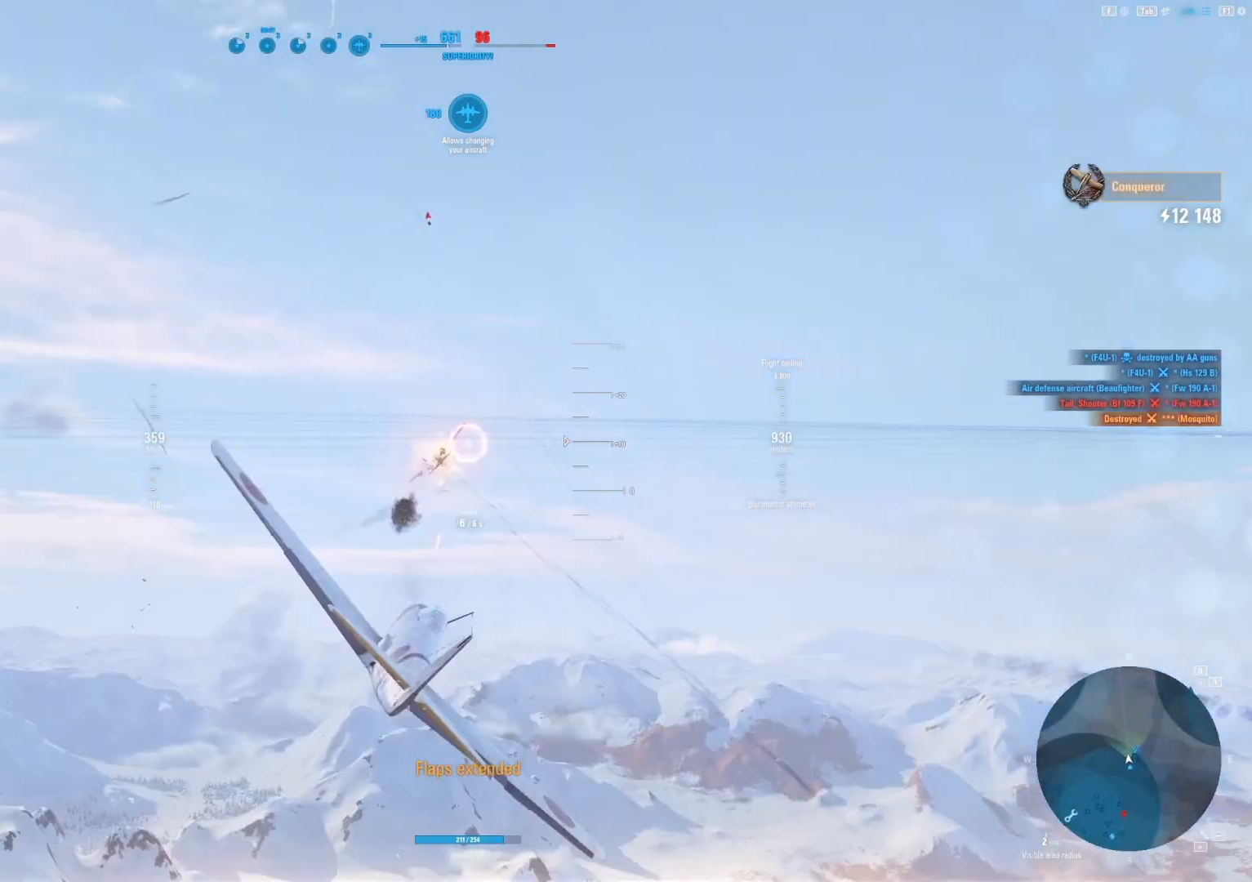
{"keys": ["a"], "mouse": [], "mouse_move": "down", "events": [[62, "a", "down"], [62, "mouse_left", "up"]]}
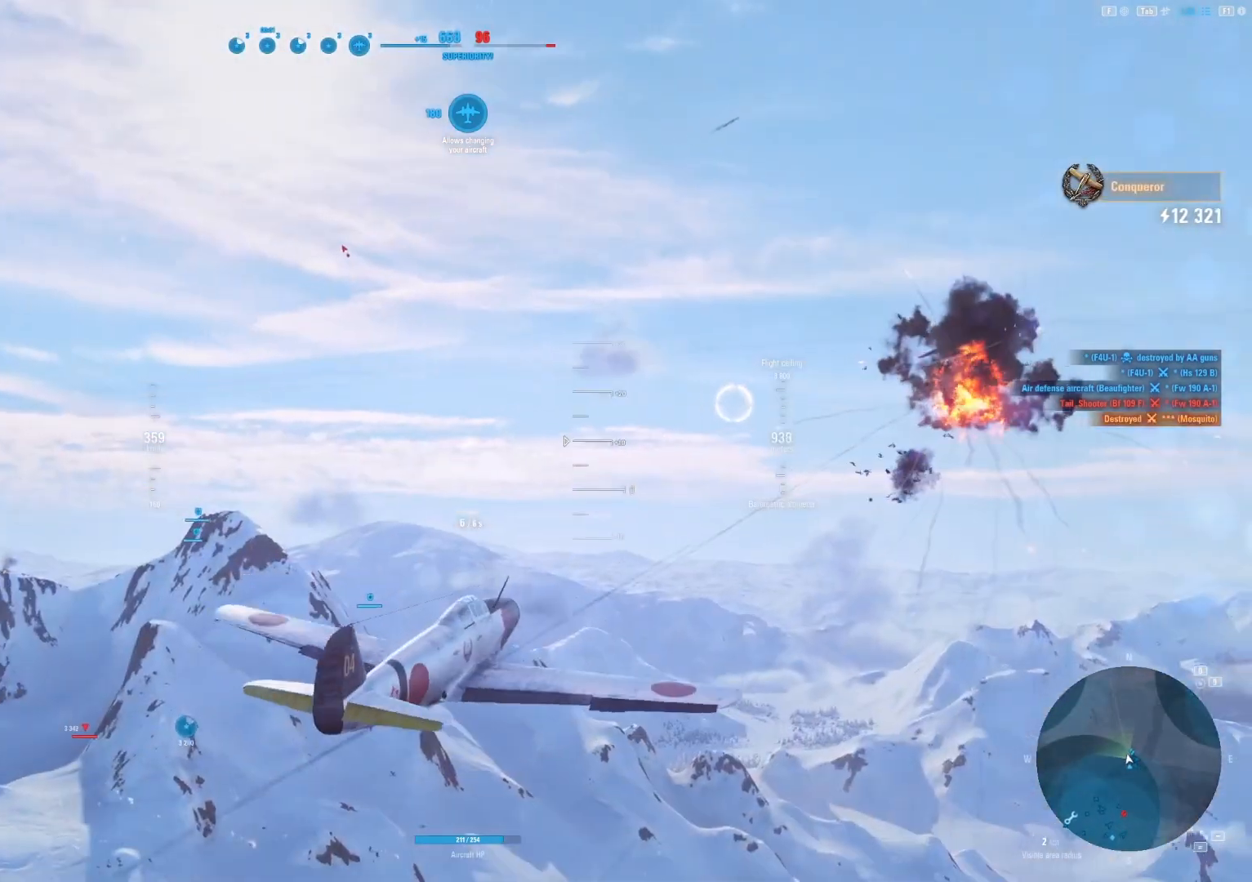
{"keys": [], "mouse": [], "mouse_move": "down", "events": [[500, "a", "up"]]}
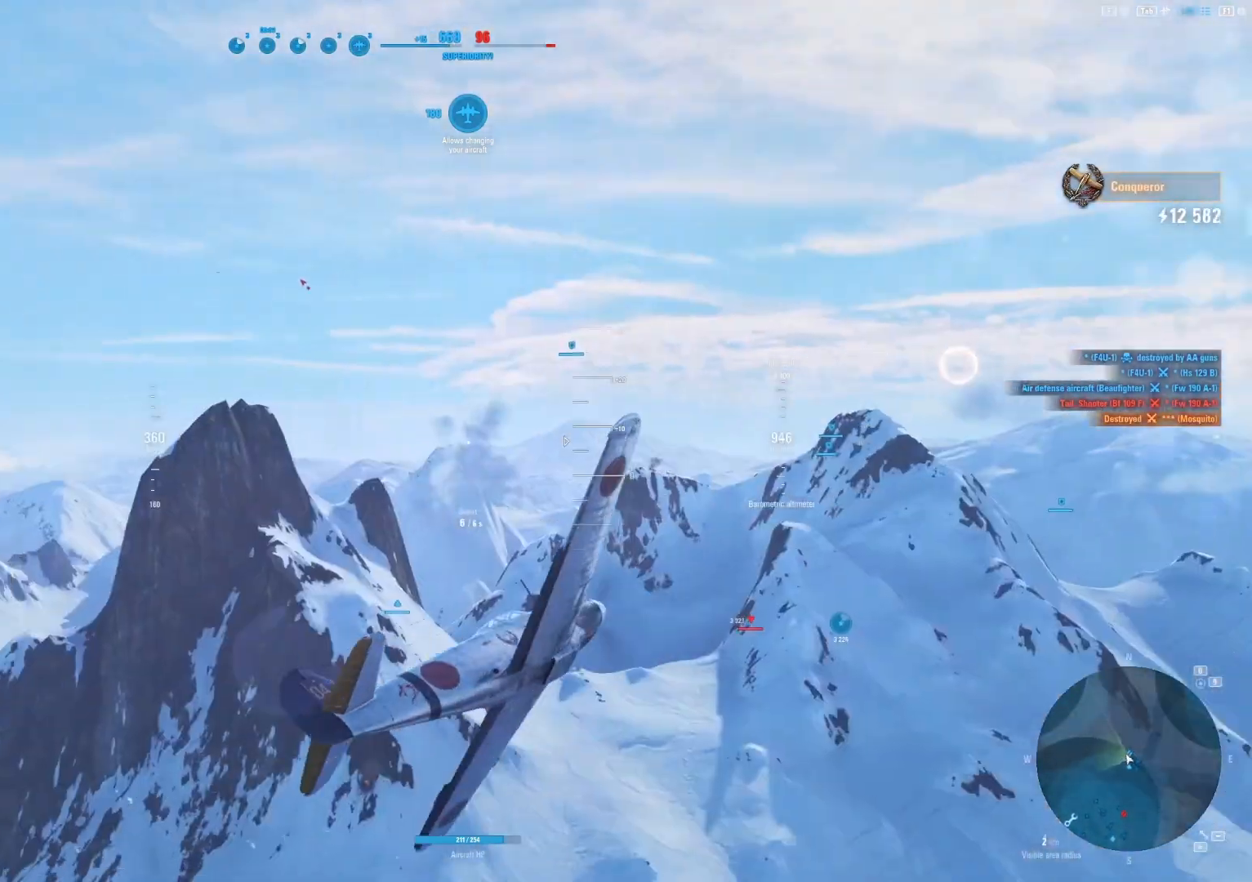
{"keys": ["q"], "mouse": [], "mouse_move": "still", "events": [[104, "s", "down"], [250, "q", "down"], [375, "s", "up"]]}
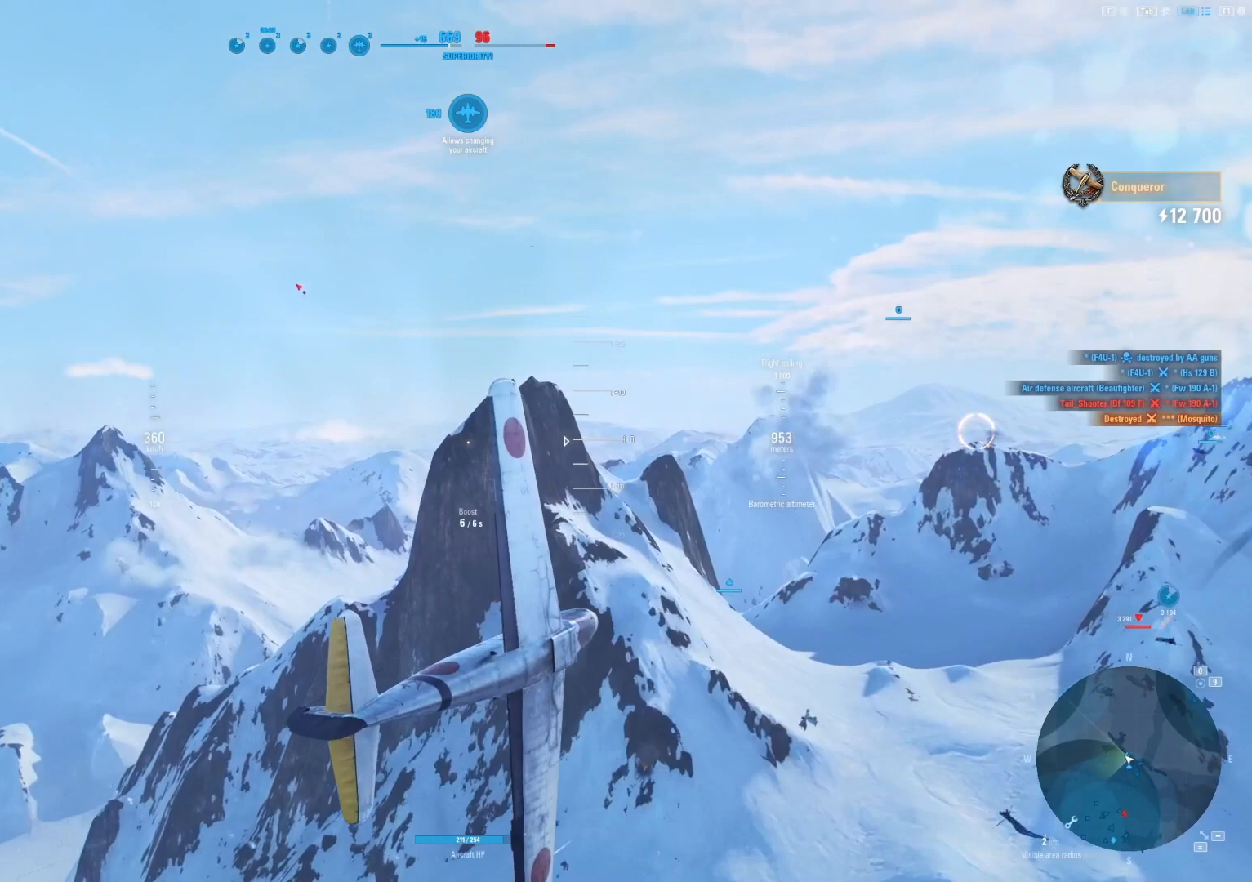
{"keys": ["q"], "mouse": [], "mouse_move": "still", "events": []}
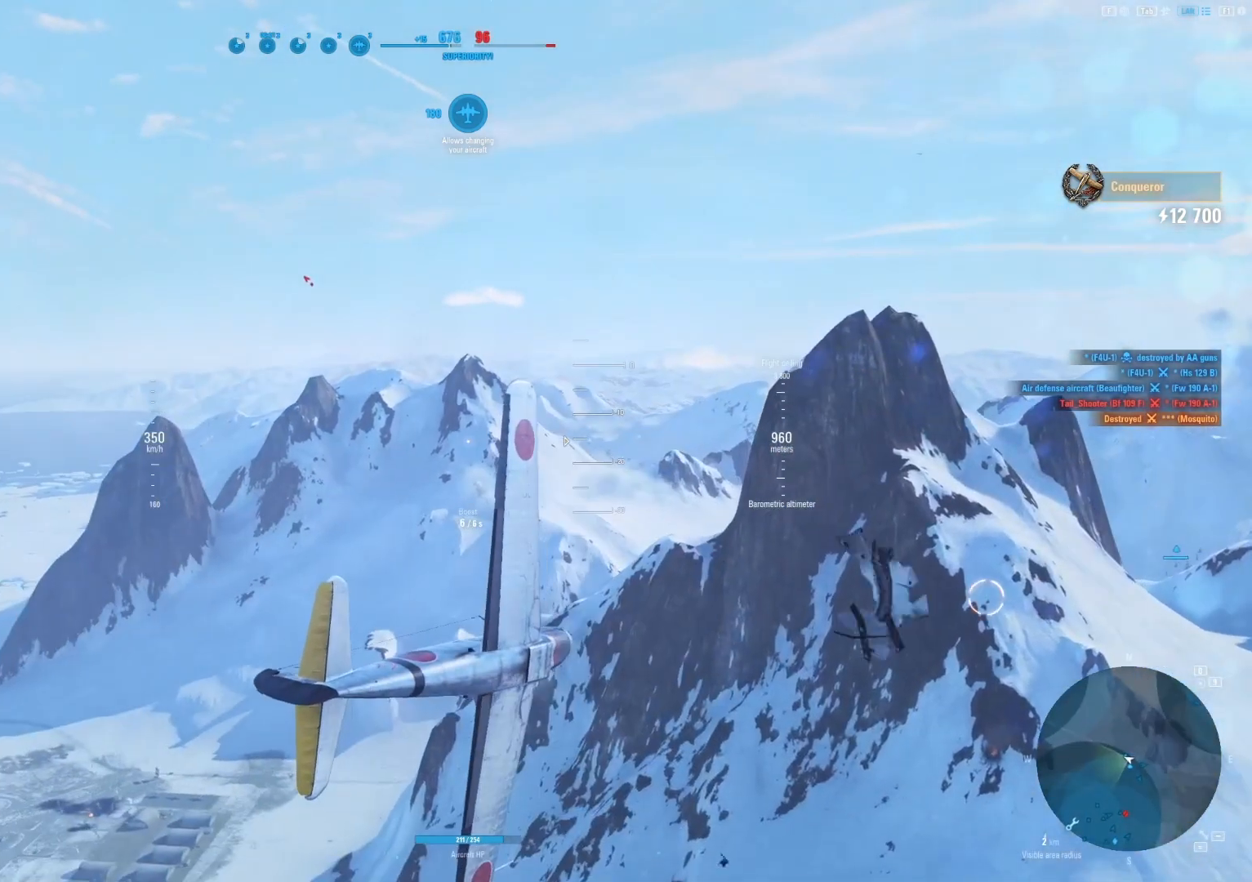
{"keys": ["q"], "mouse": [], "mouse_move": "down", "events": []}
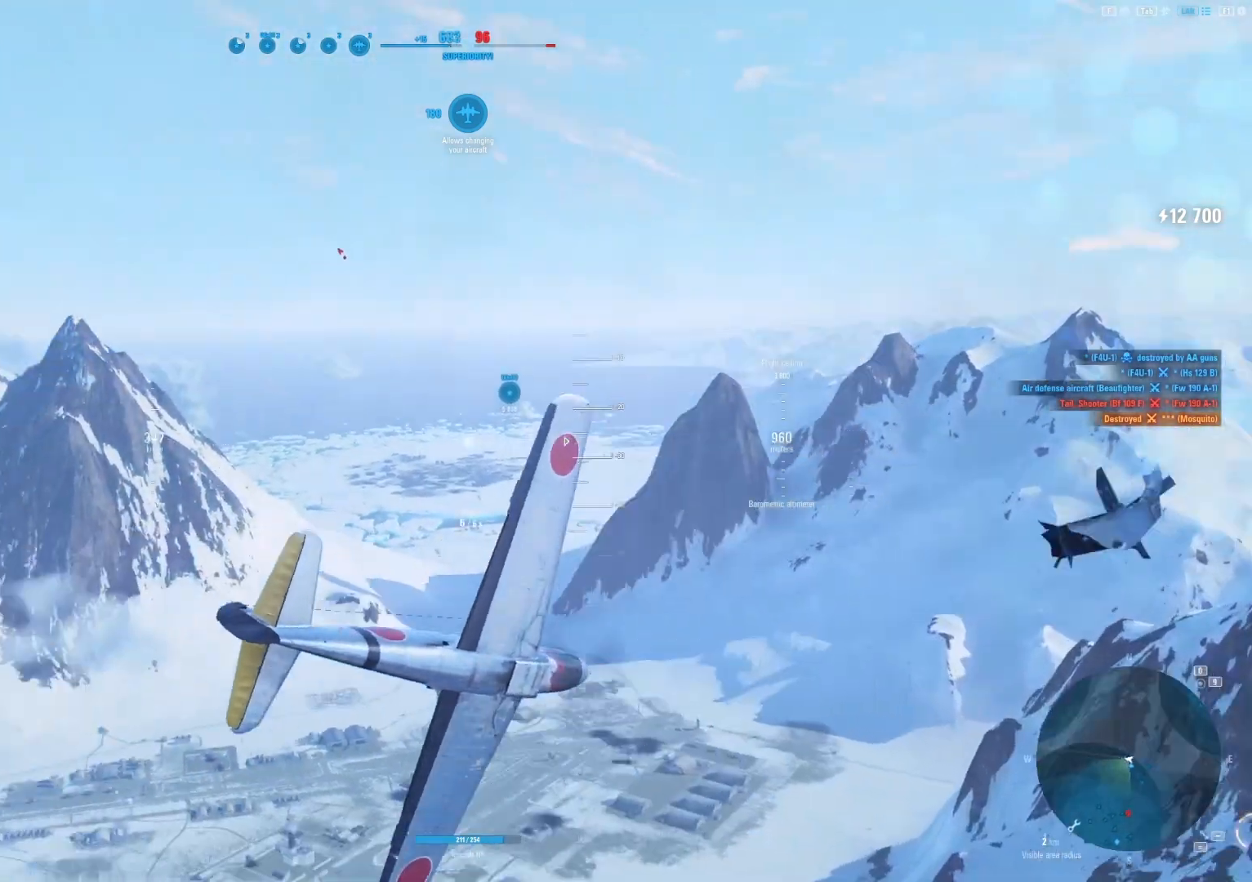
{"keys": ["q", "shift"], "mouse": [], "mouse_move": "still", "events": [[229, "shift", "down"]]}
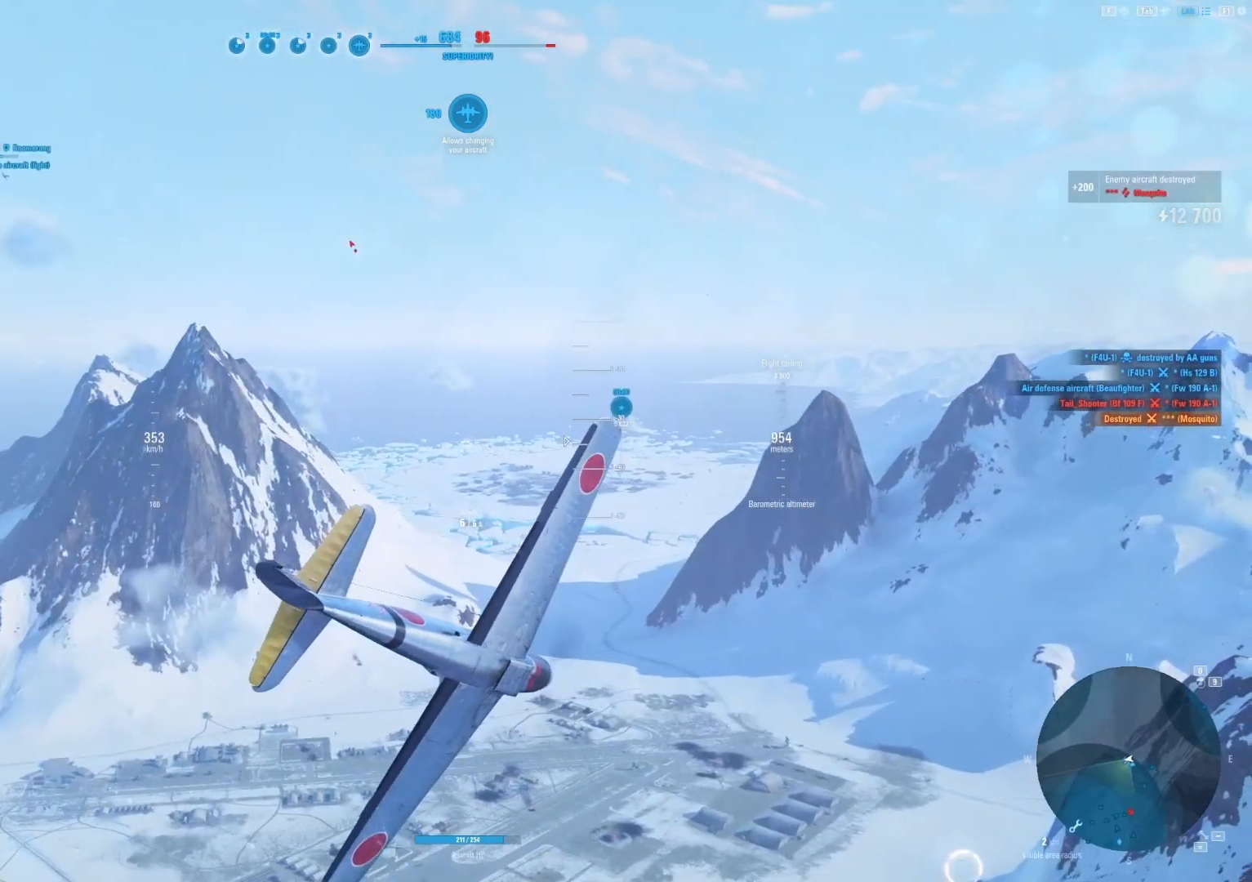
{"keys": ["q", "shift"], "mouse": [], "mouse_move": "up", "events": []}
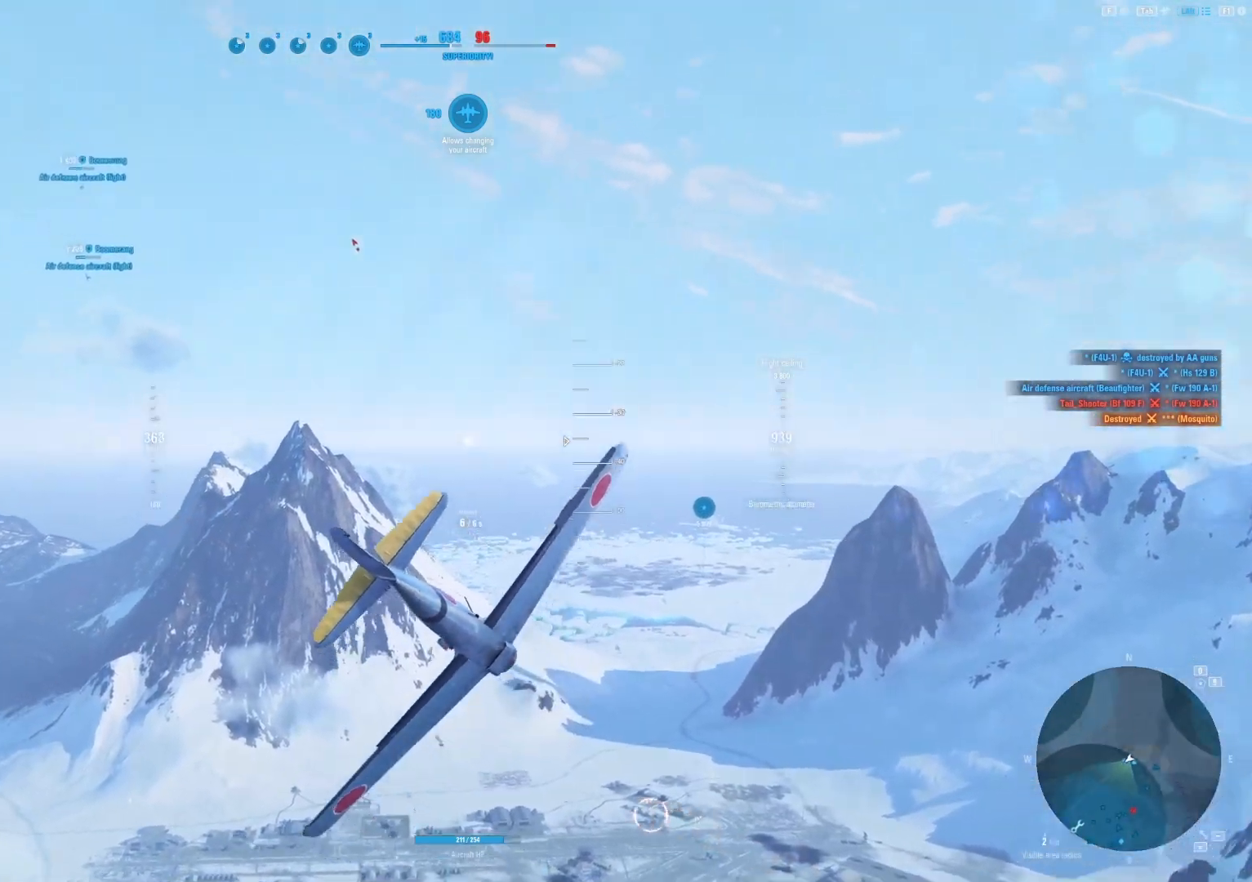
{"keys": ["q", "shift"], "mouse": [], "mouse_move": "still", "events": []}
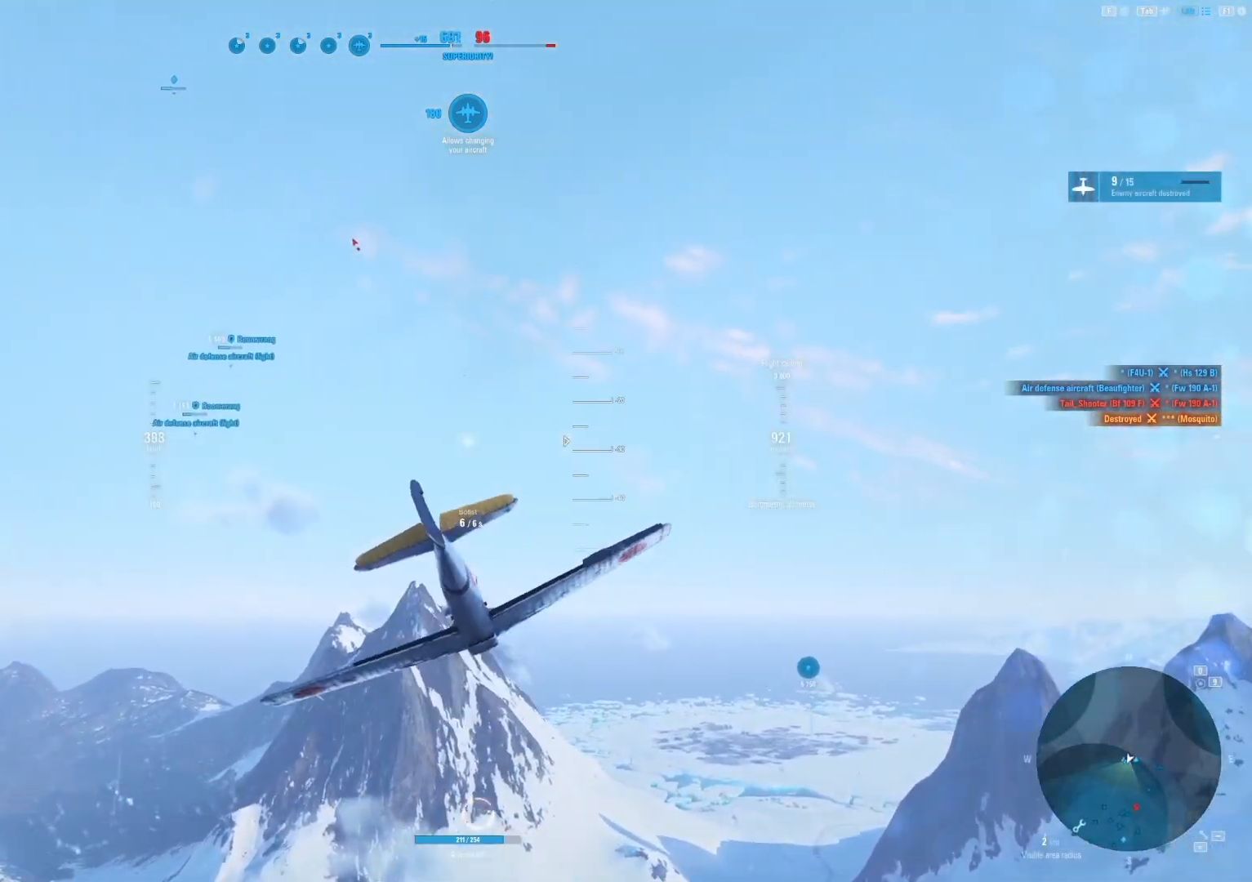
{"keys": ["shift"], "mouse": [], "mouse_move": "left", "events": [[188, "q", "up"]]}
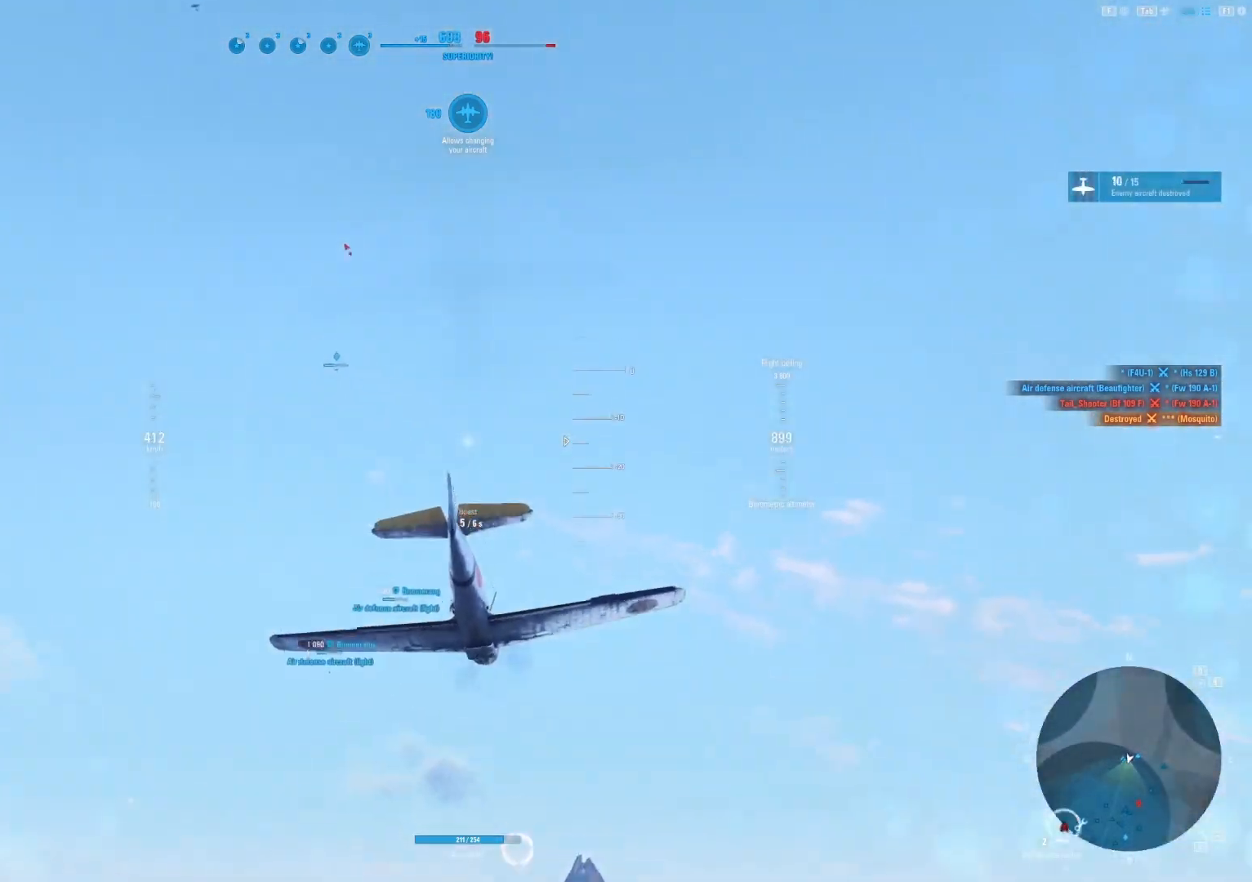
{"keys": ["shift"], "mouse": [], "mouse_move": "still", "events": []}
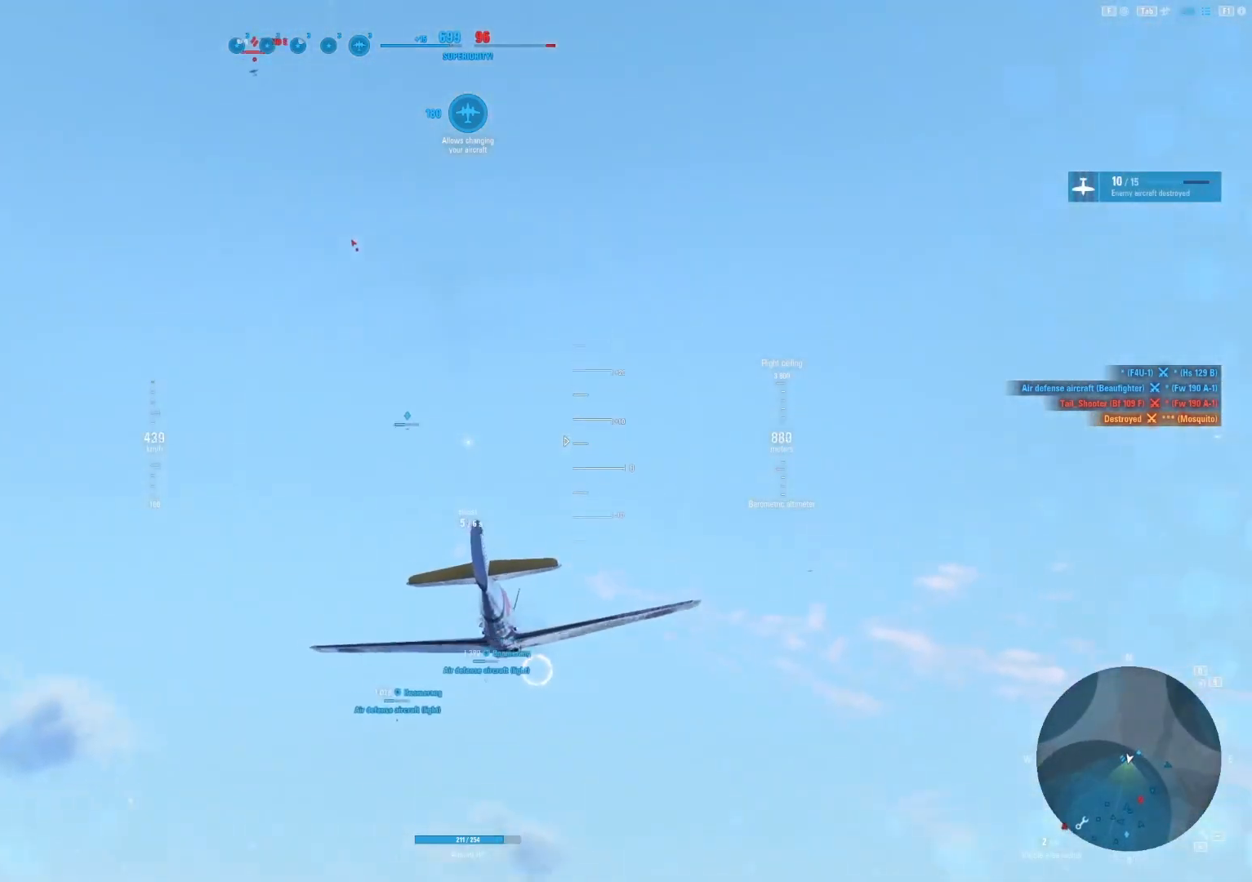
{"keys": ["shift"], "mouse": [], "mouse_move": "still", "events": []}
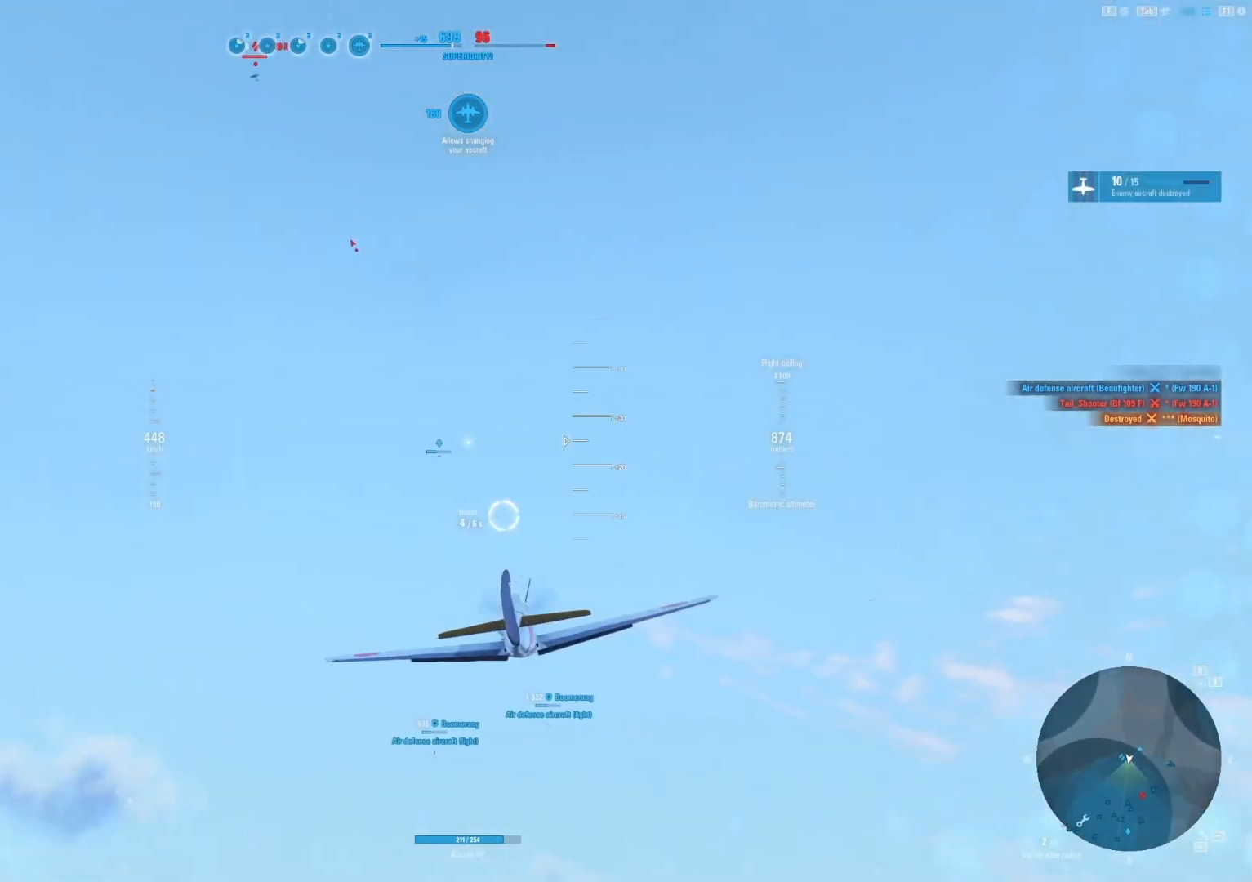
{"keys": ["shift"], "mouse": [], "mouse_move": "still", "events": []}
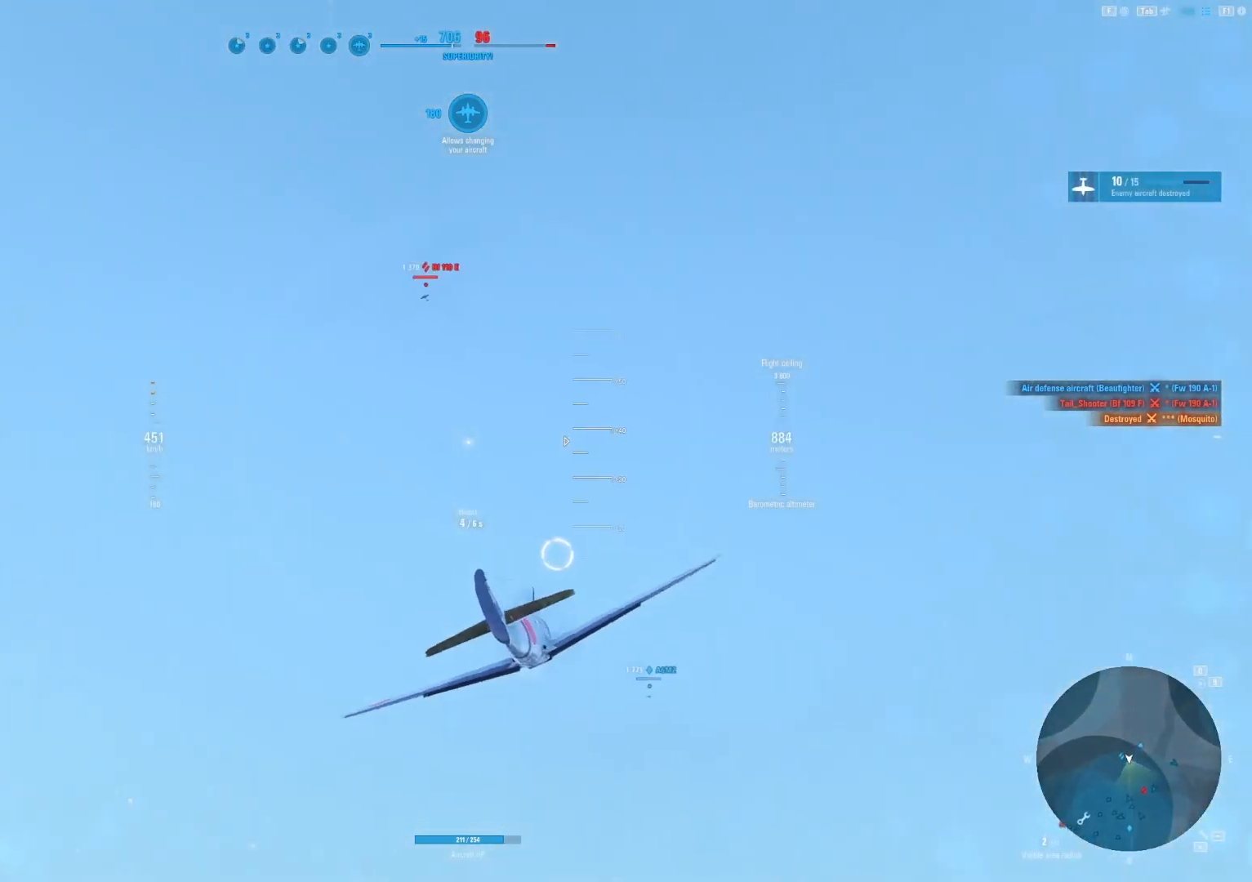
{"keys": ["shift"], "mouse": [], "mouse_move": "still", "events": []}
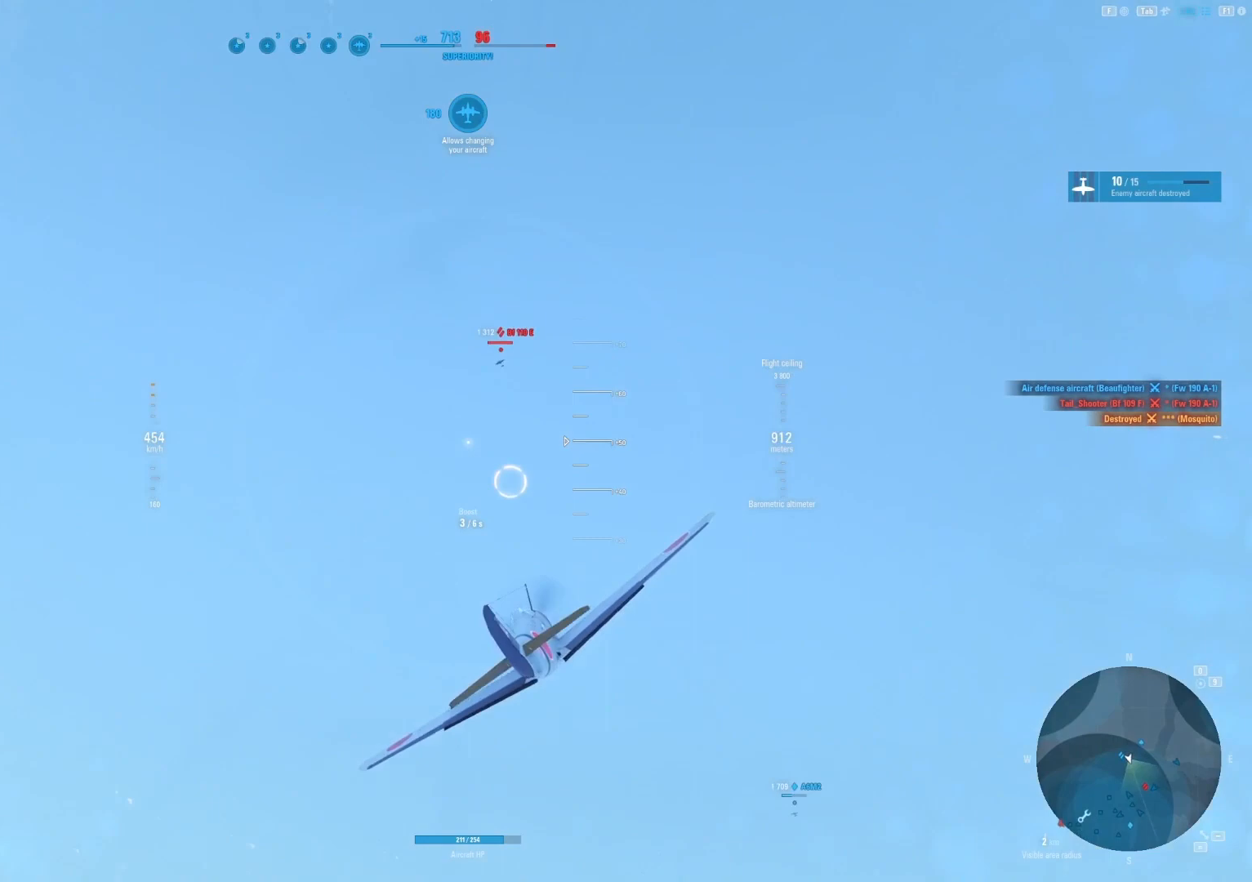
{"keys": ["shift"], "mouse": [], "mouse_move": "still", "events": []}
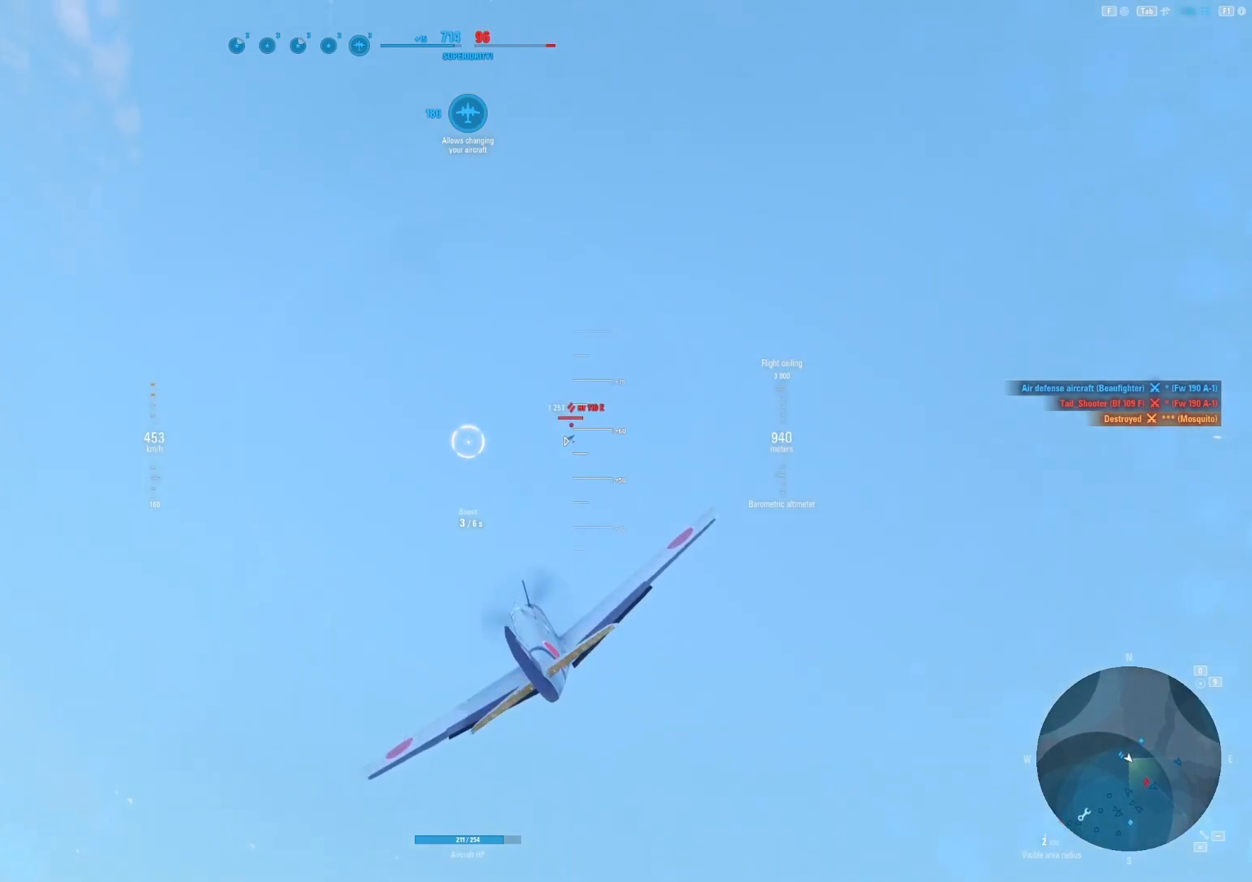
{"keys": ["shift"], "mouse": [], "mouse_move": "still", "events": []}